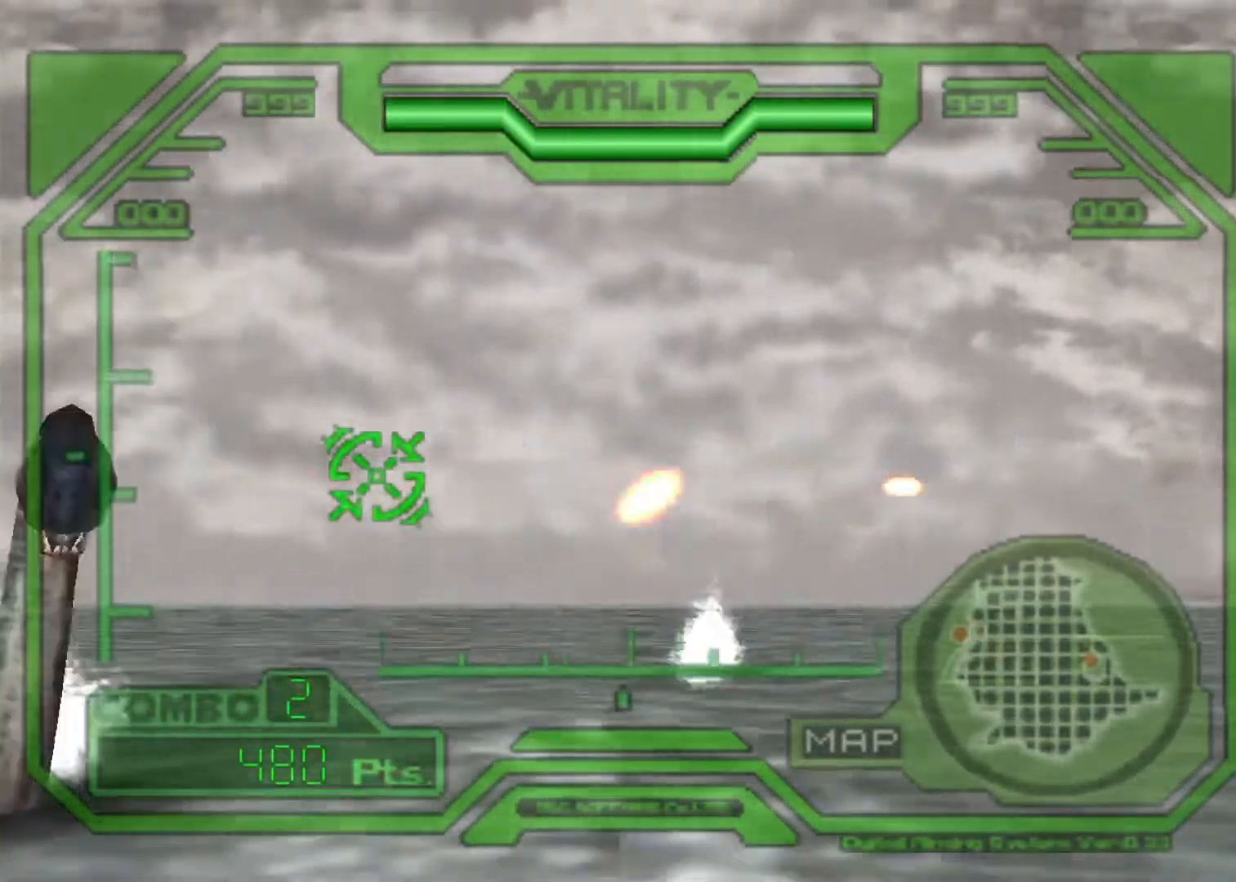
Gameplay with keyboard; each line is a JSON object with the keys held at the frame after it. "events" lists presses ("down") and releases ("up") of "action", "aim", "cancel", "down", "left", "menu", "quick", "right", "sub" and "up" between this image and that frame as [ms after this image, input, new state], when the widget could be followed in between. No other keys are recorded. Mouse input is not recorded. Key names are as the overlay labels them; some are game actions (e.g. jump) rather than physical keys.
{"keys": ["action", "right", "up"], "events": [[200, "left", "up"], [433, "right", "down"], [433, "up", "down"]]}
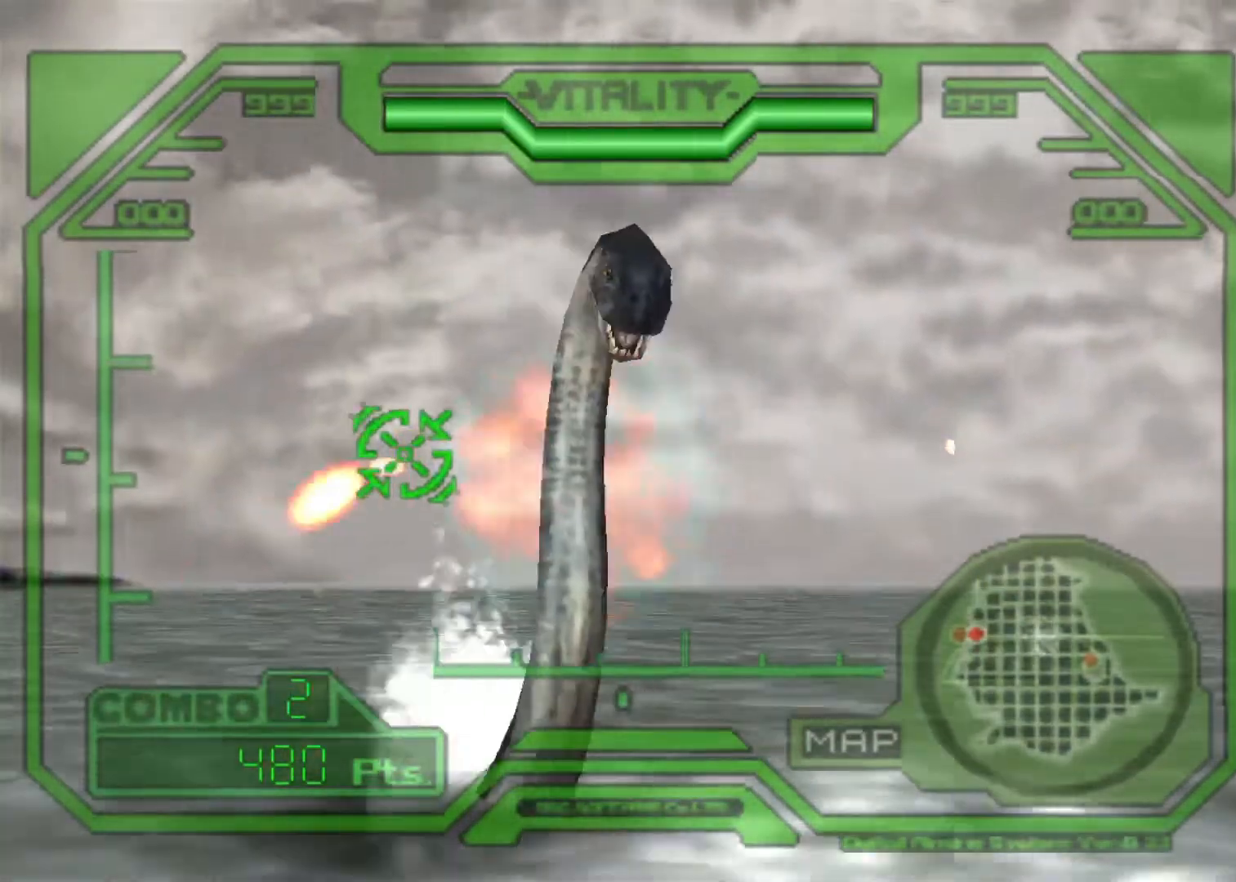
{"keys": ["action", "right"], "events": [[200, "up", "up"], [333, "down", "down"], [400, "down", "up"]]}
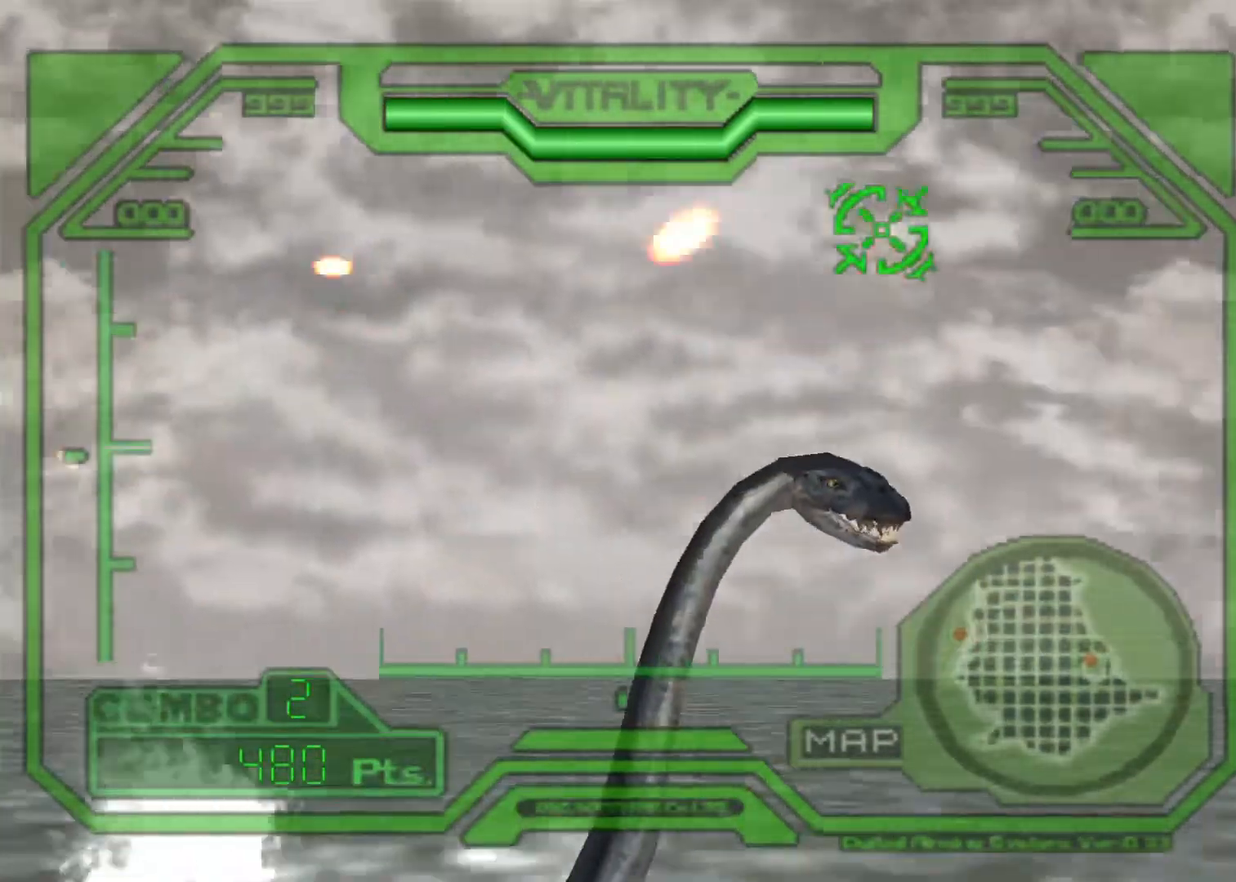
{"keys": ["action"], "events": [[267, "right", "up"]]}
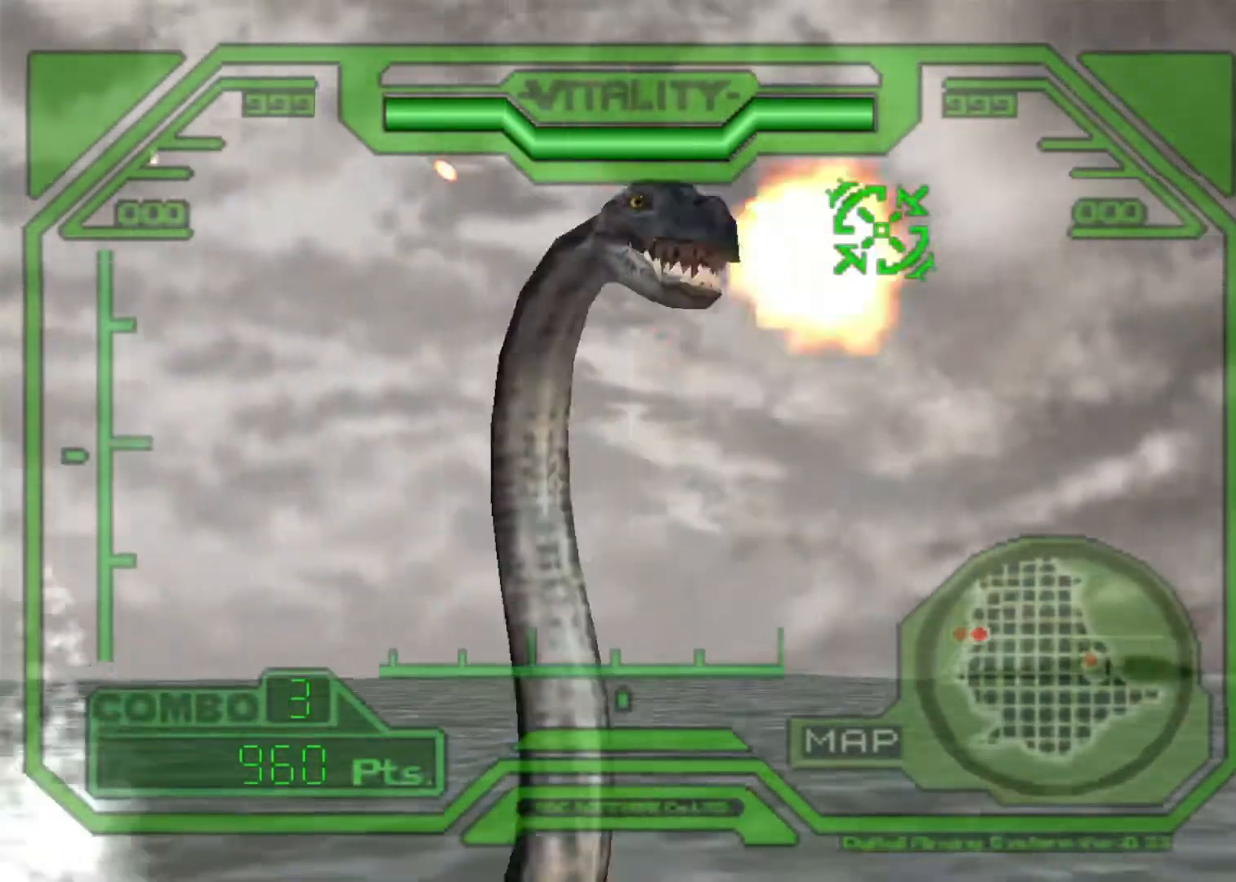
{"keys": ["action", "down", "left"], "events": [[133, "right", "down"], [267, "right", "up"], [333, "left", "down"], [500, "down", "down"]]}
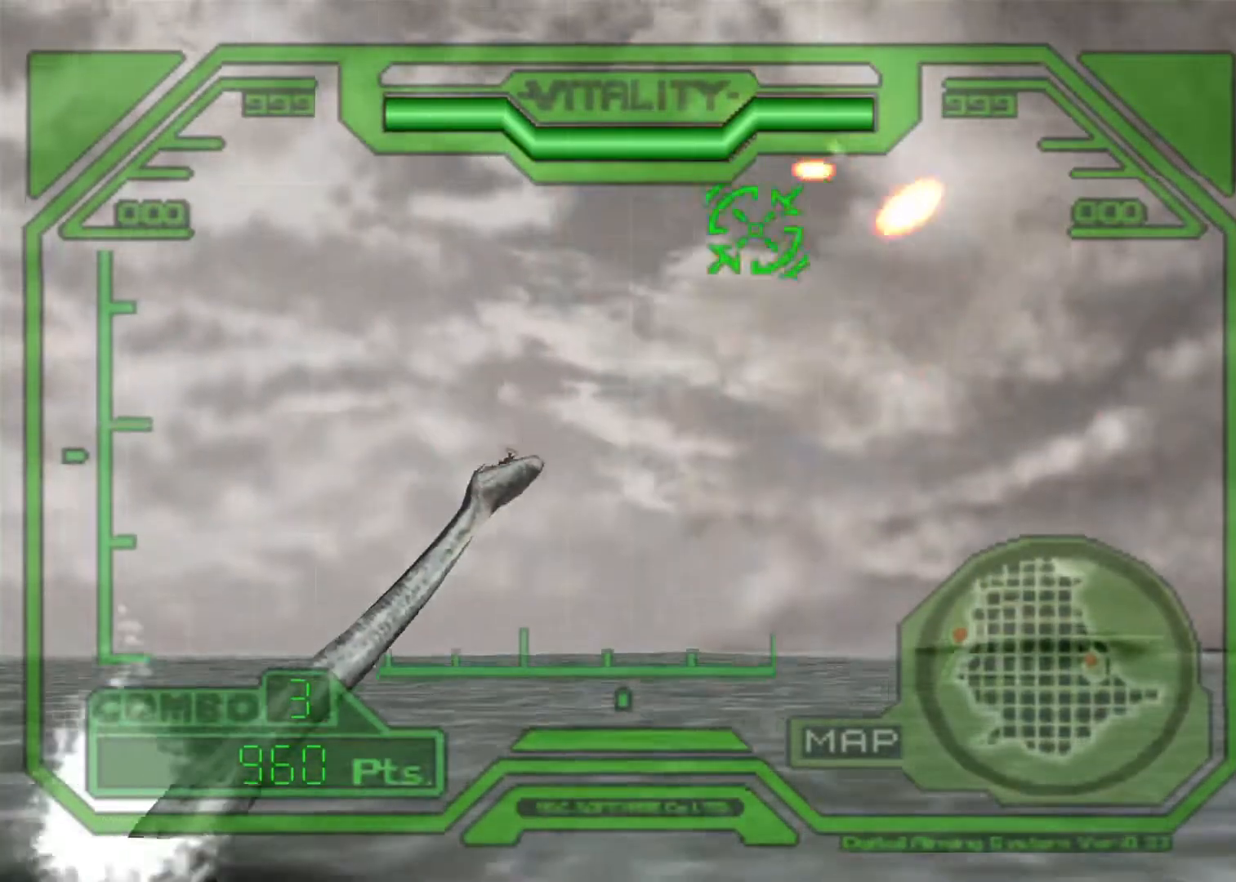
{"keys": ["action", "left"], "events": [[233, "down", "up"]]}
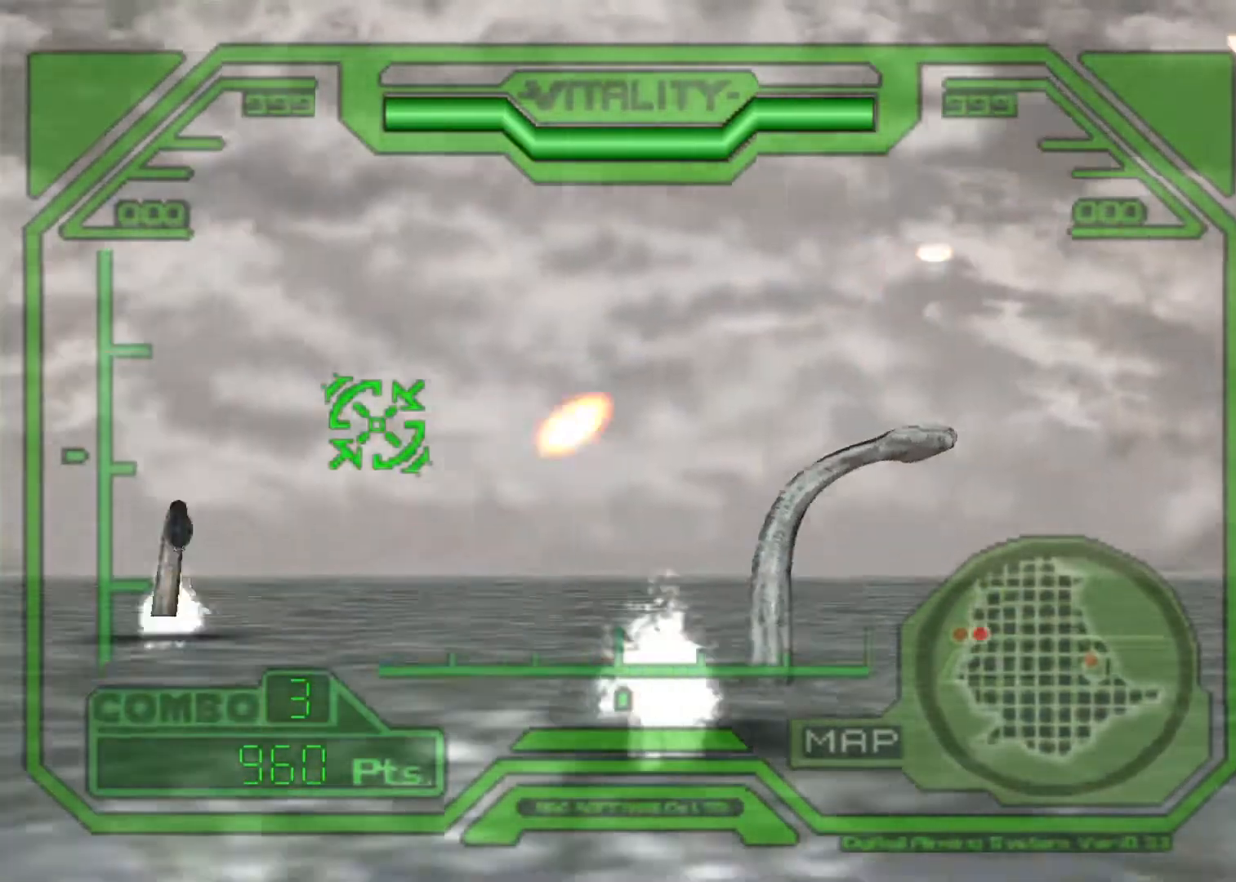
{"keys": ["action"], "events": [[67, "left", "up"]]}
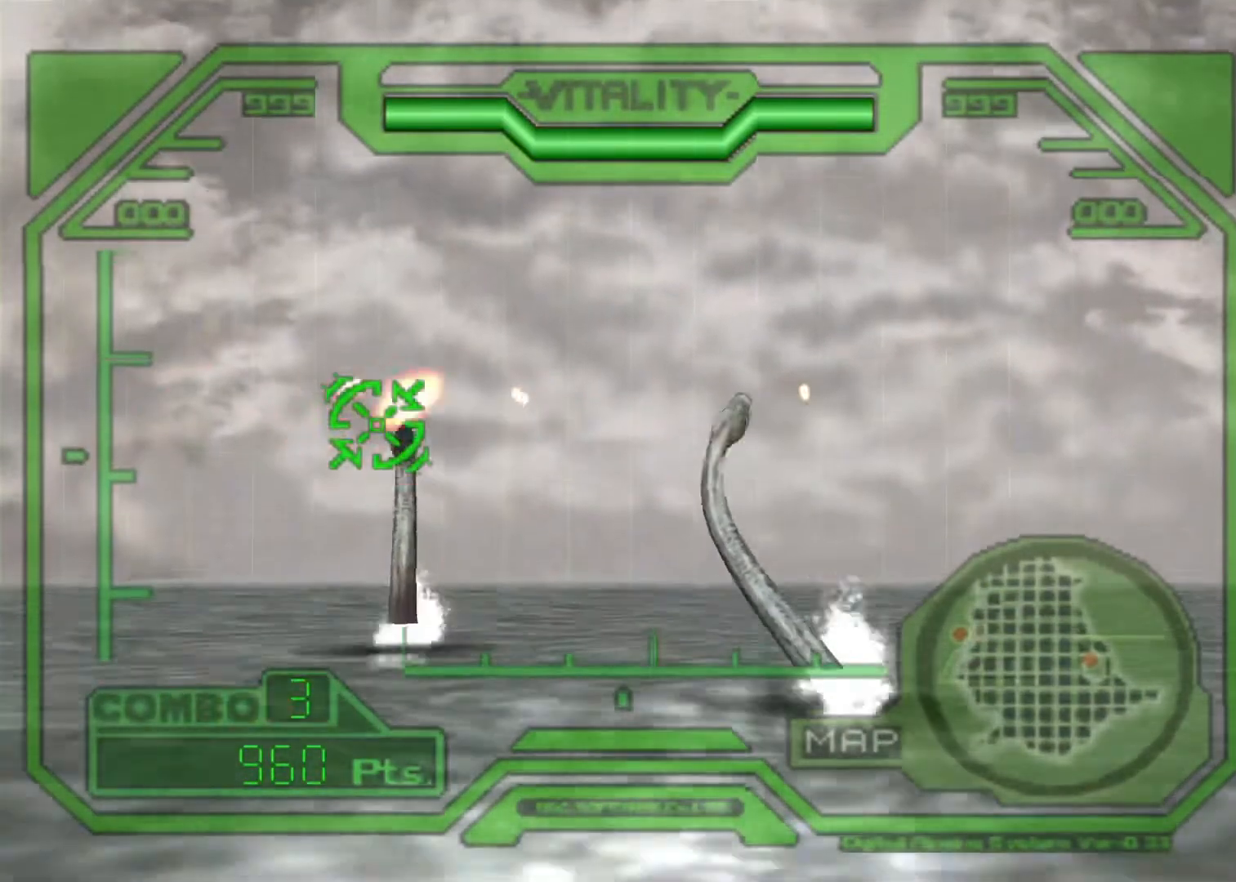
{"keys": ["action"], "events": [[367, "right", "down"], [467, "right", "up"]]}
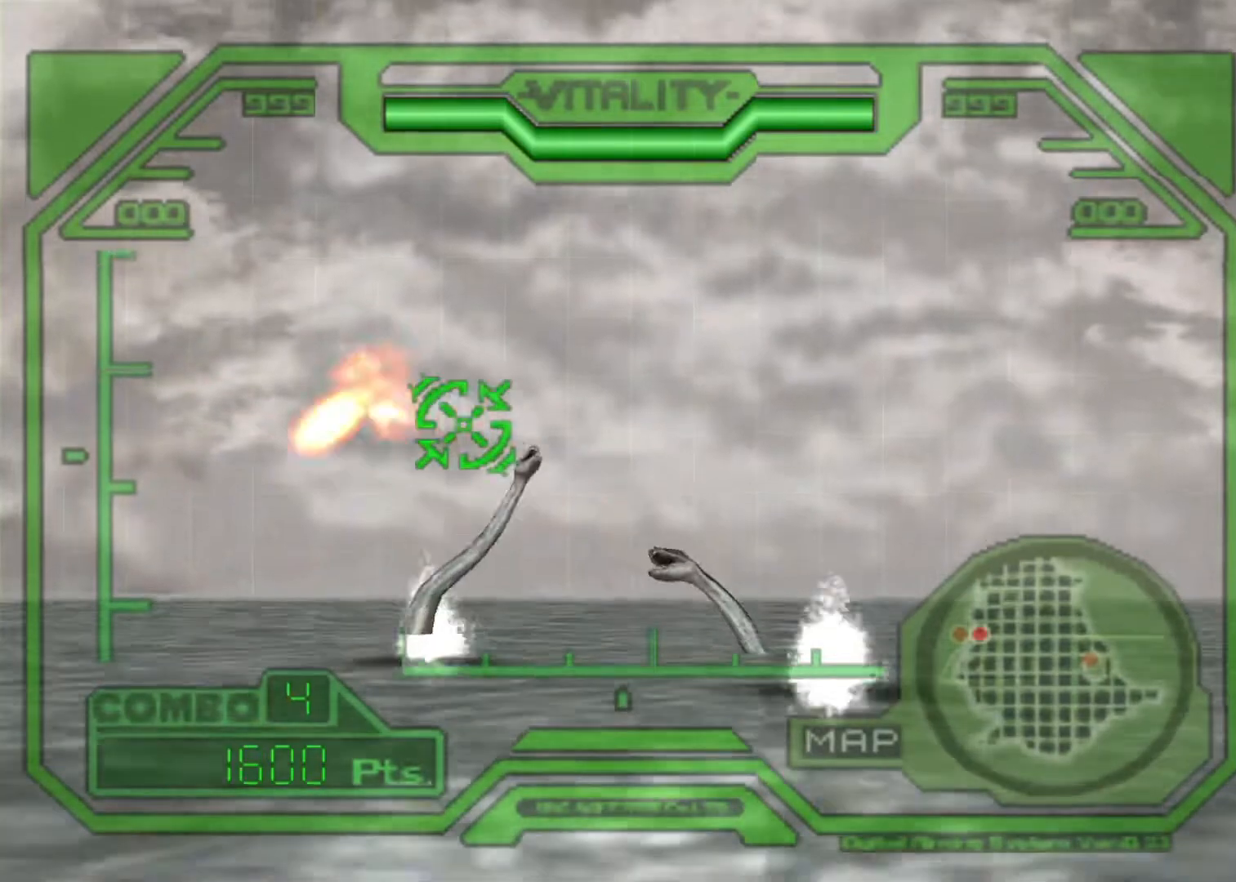
{"keys": ["action"], "events": [[100, "right", "down"], [467, "right", "up"]]}
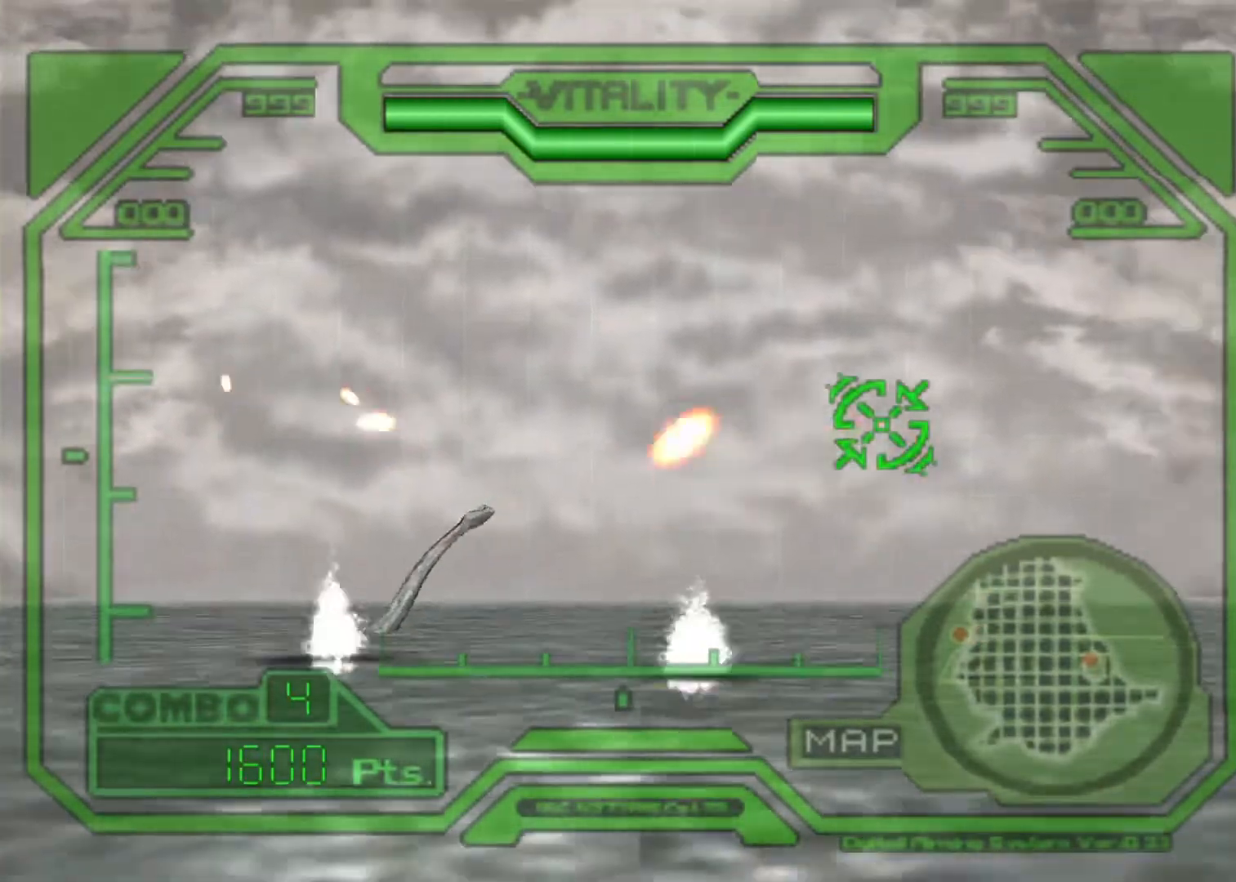
{"keys": ["action"], "events": []}
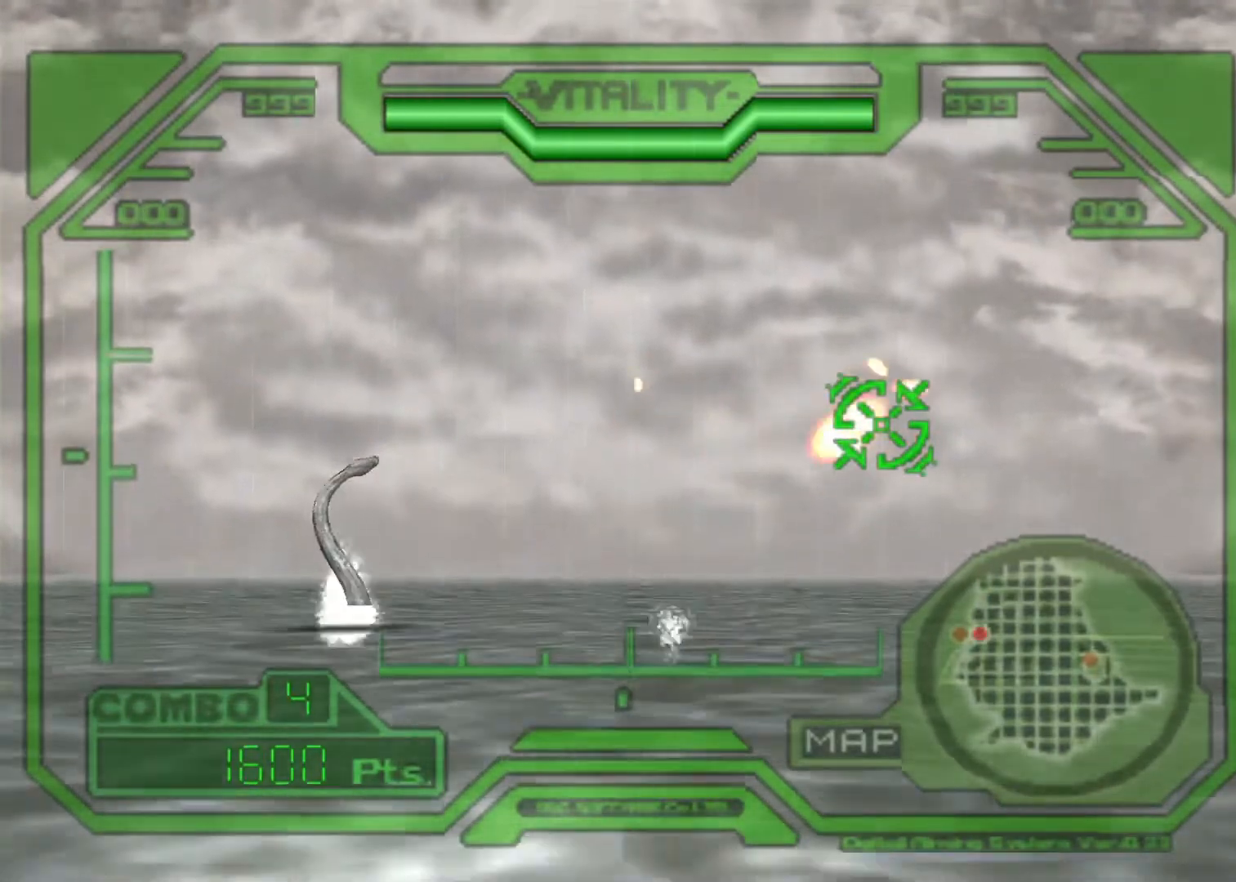
{"keys": ["action", "right"], "events": [[433, "right", "down"]]}
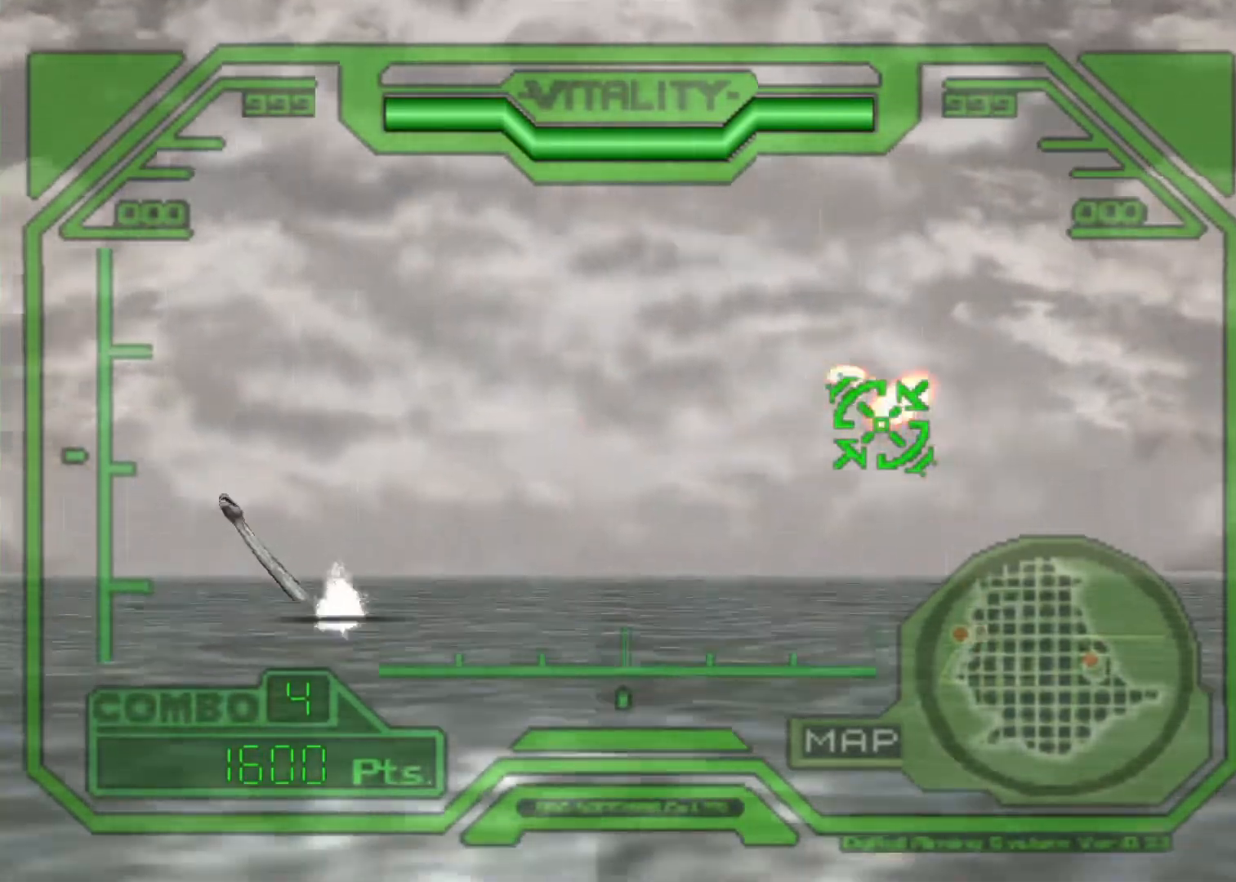
{"keys": ["action", "left"], "events": [[200, "right", "up"], [400, "left", "down"]]}
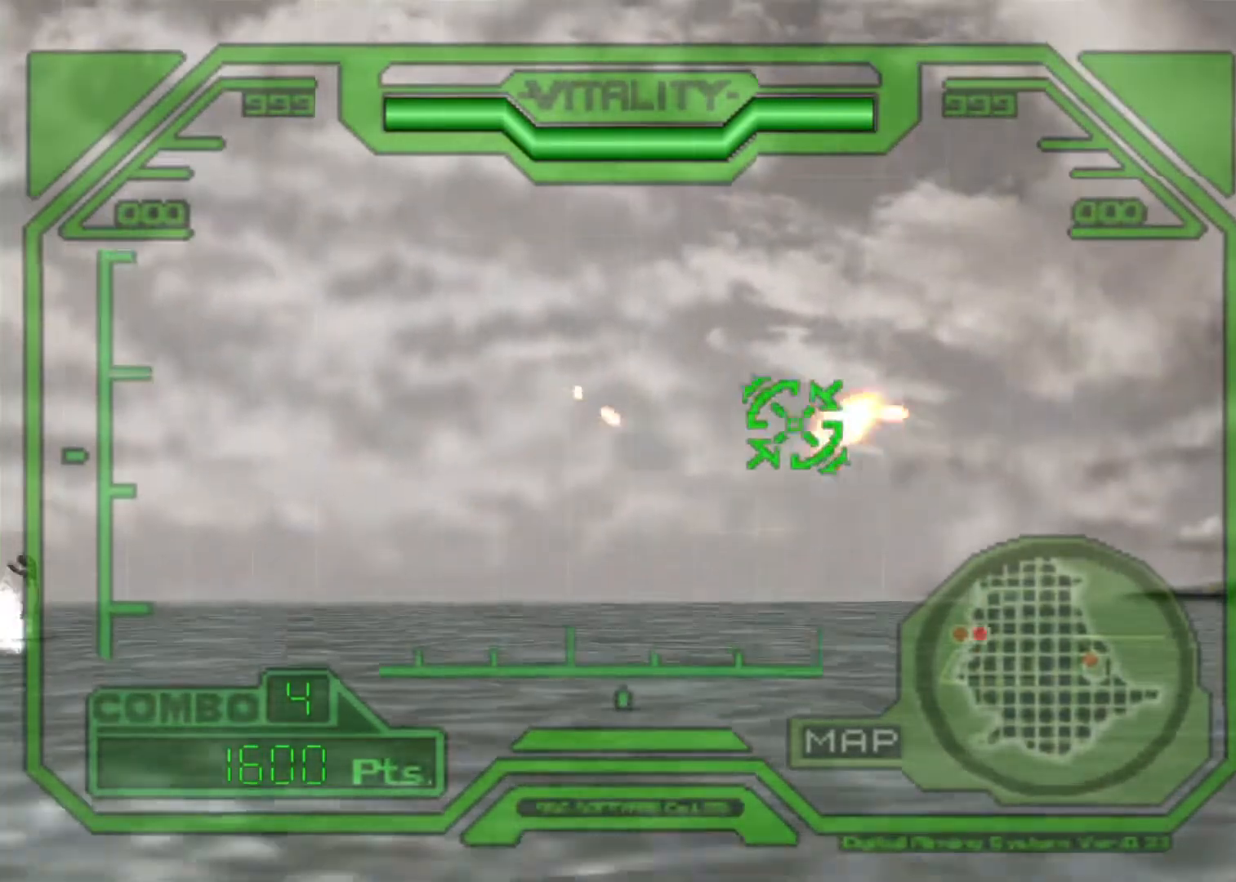
{"keys": ["action"], "events": [[500, "left", "up"]]}
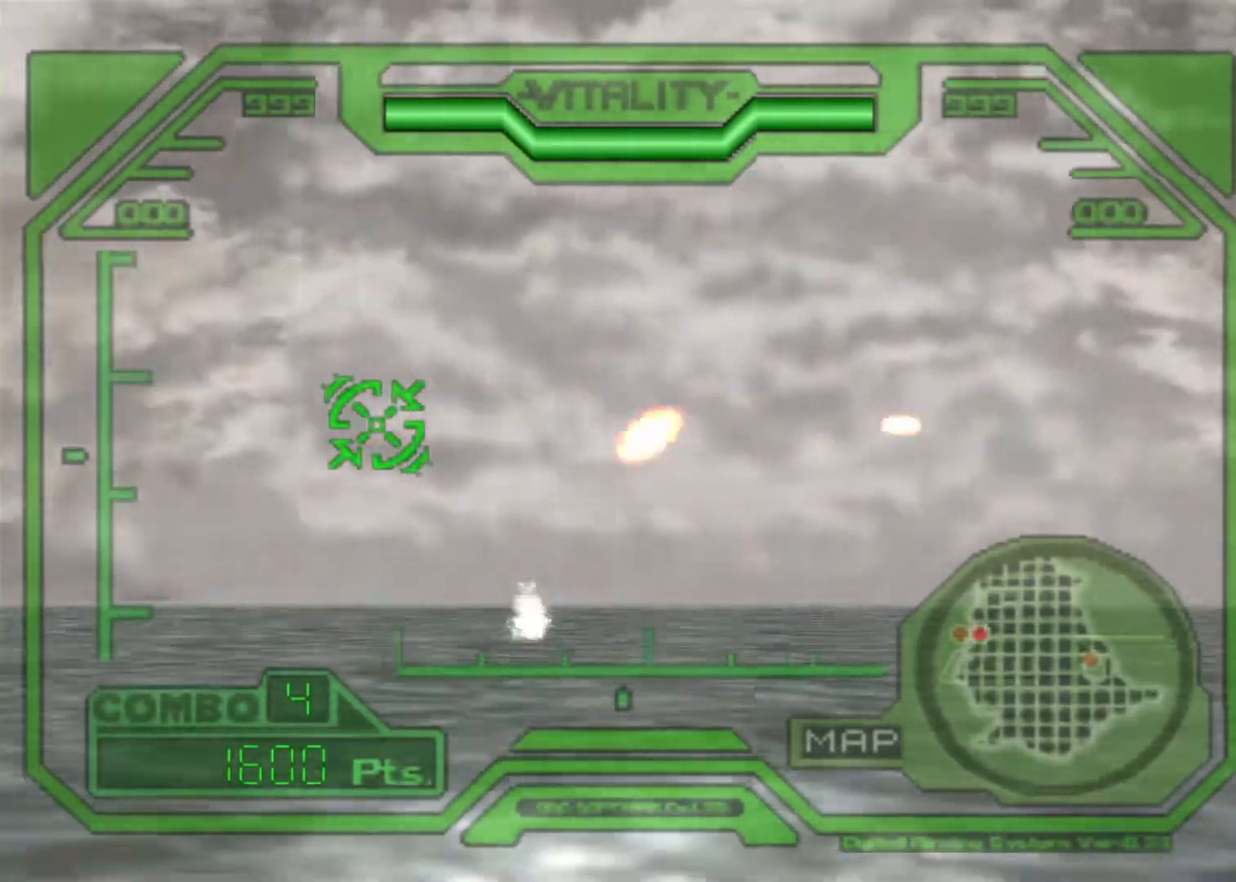
{"keys": ["action", "right"], "events": [[333, "right", "down"]]}
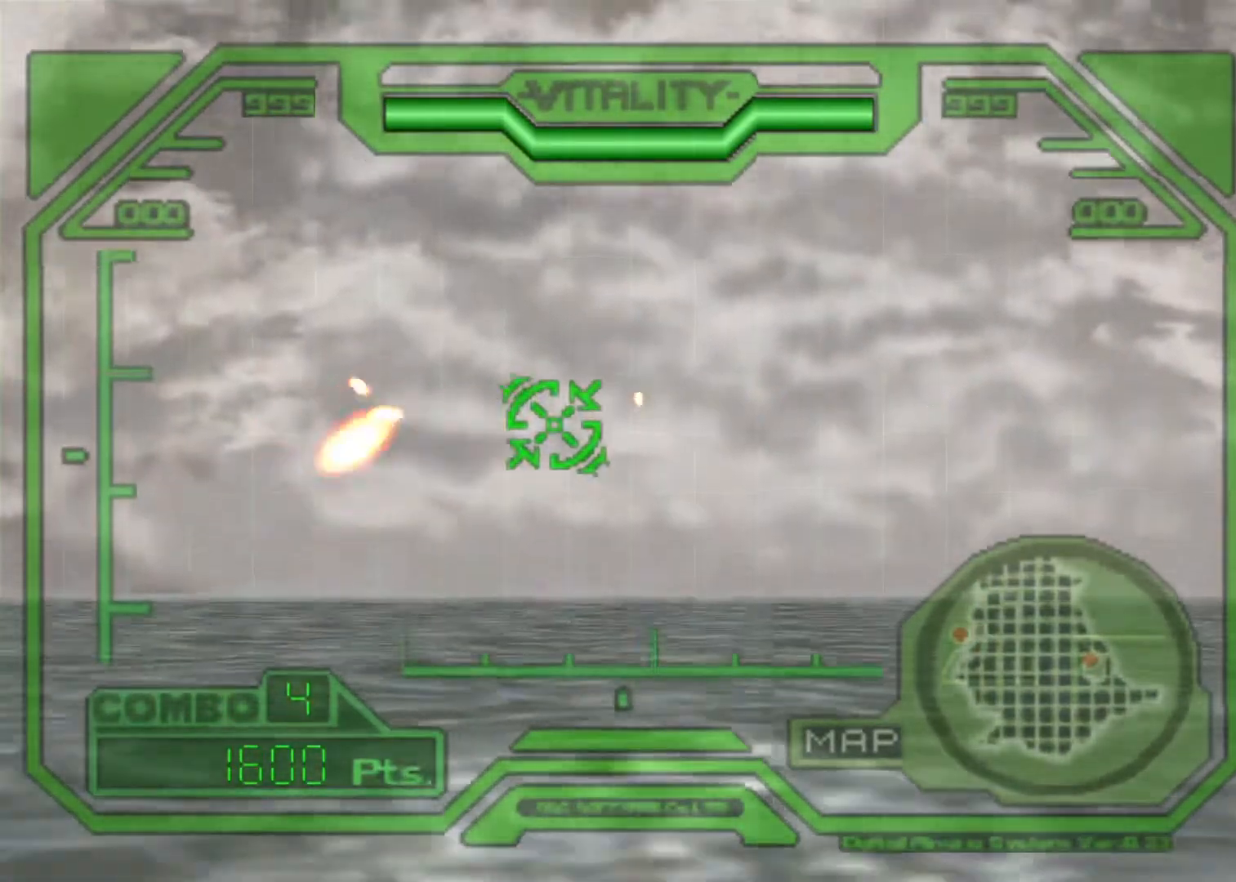
{"keys": ["action"], "events": [[333, "right", "up"]]}
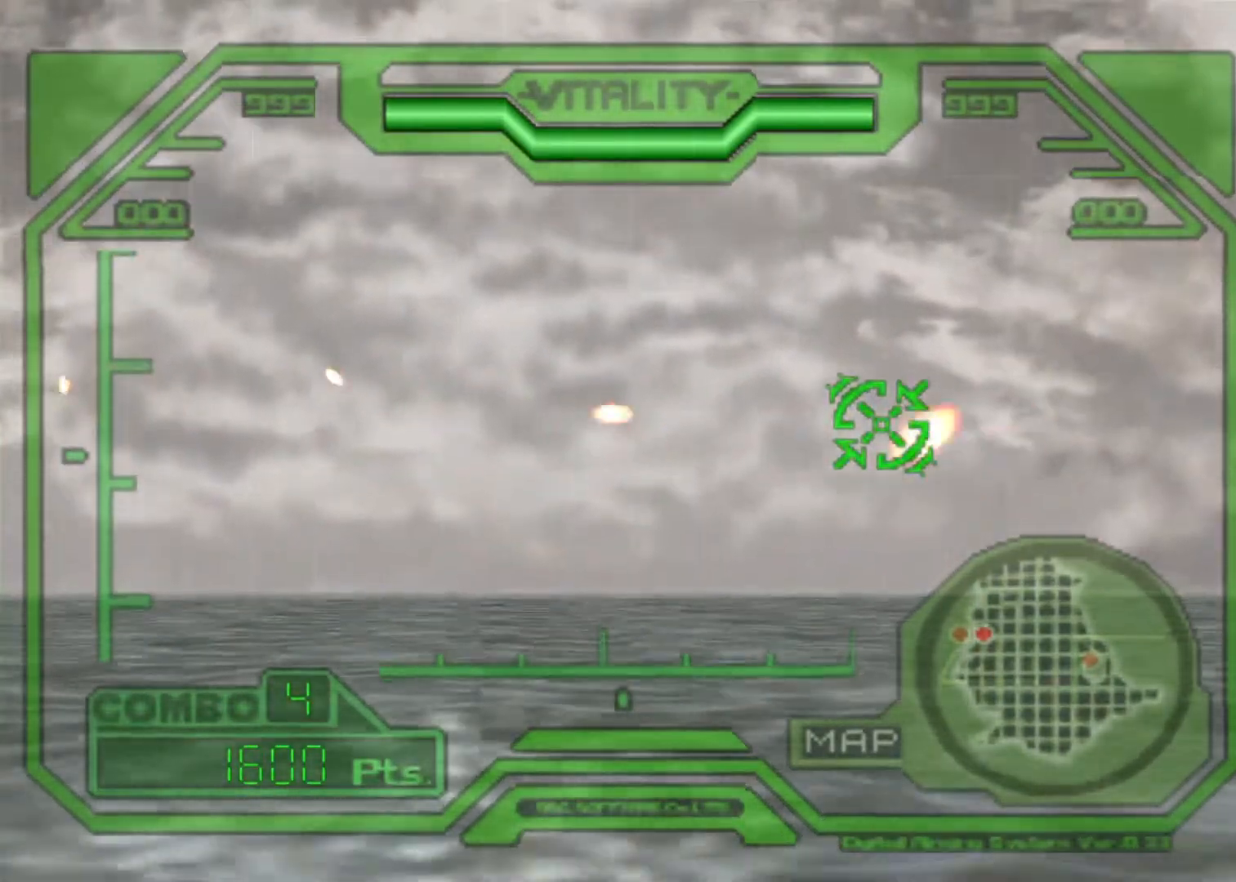
{"keys": ["action", "left"], "events": [[267, "left", "down"]]}
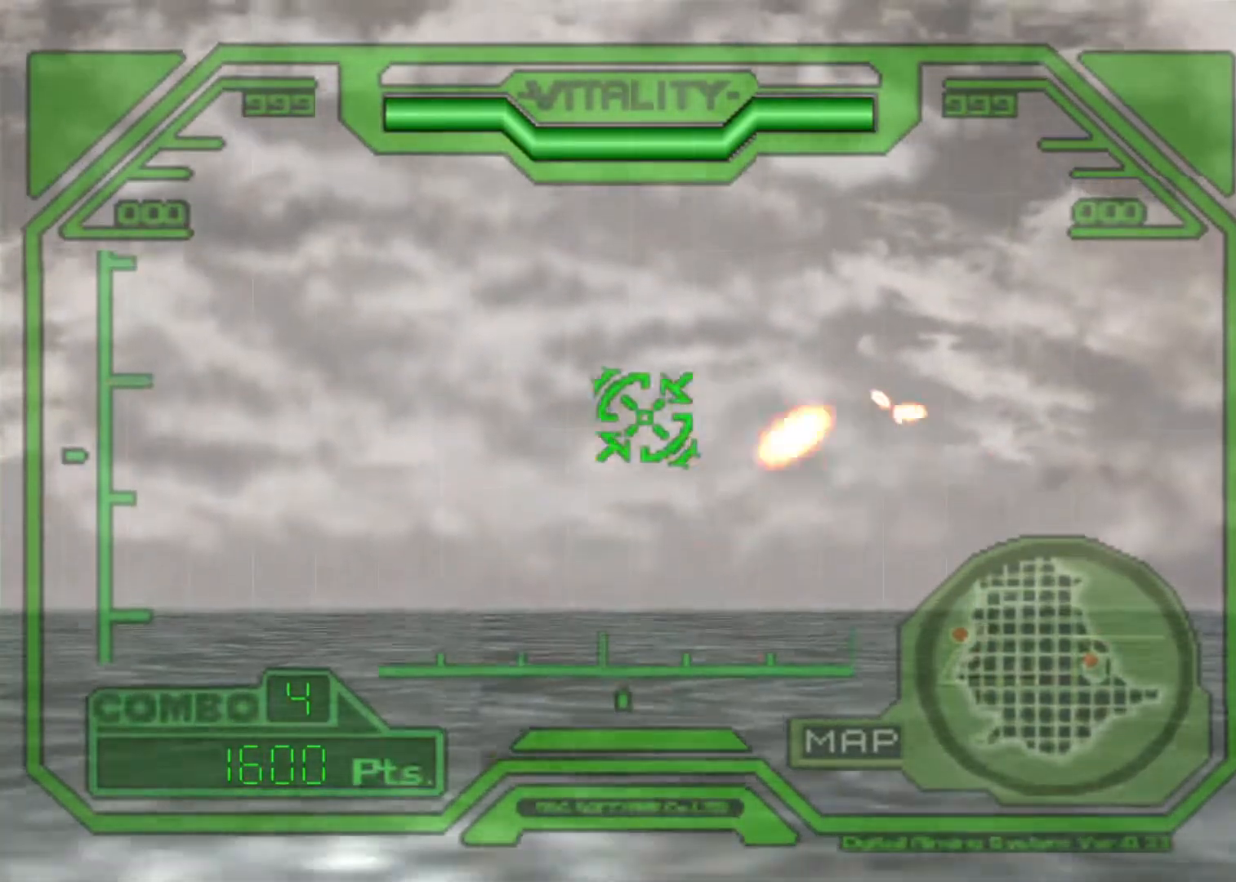
{"keys": ["action", "right"], "events": [[267, "left", "up"], [500, "right", "down"]]}
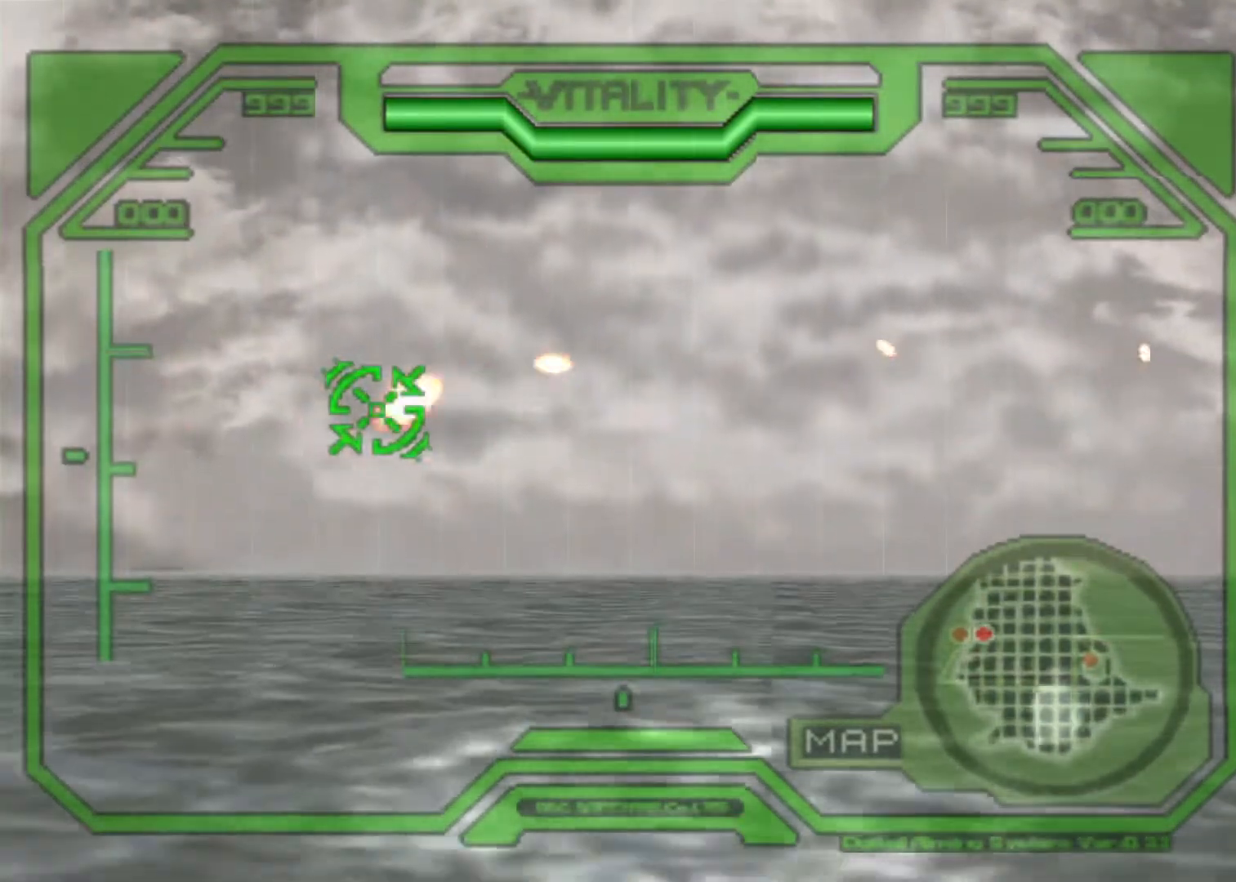
{"keys": ["action"], "events": [[433, "right", "up"]]}
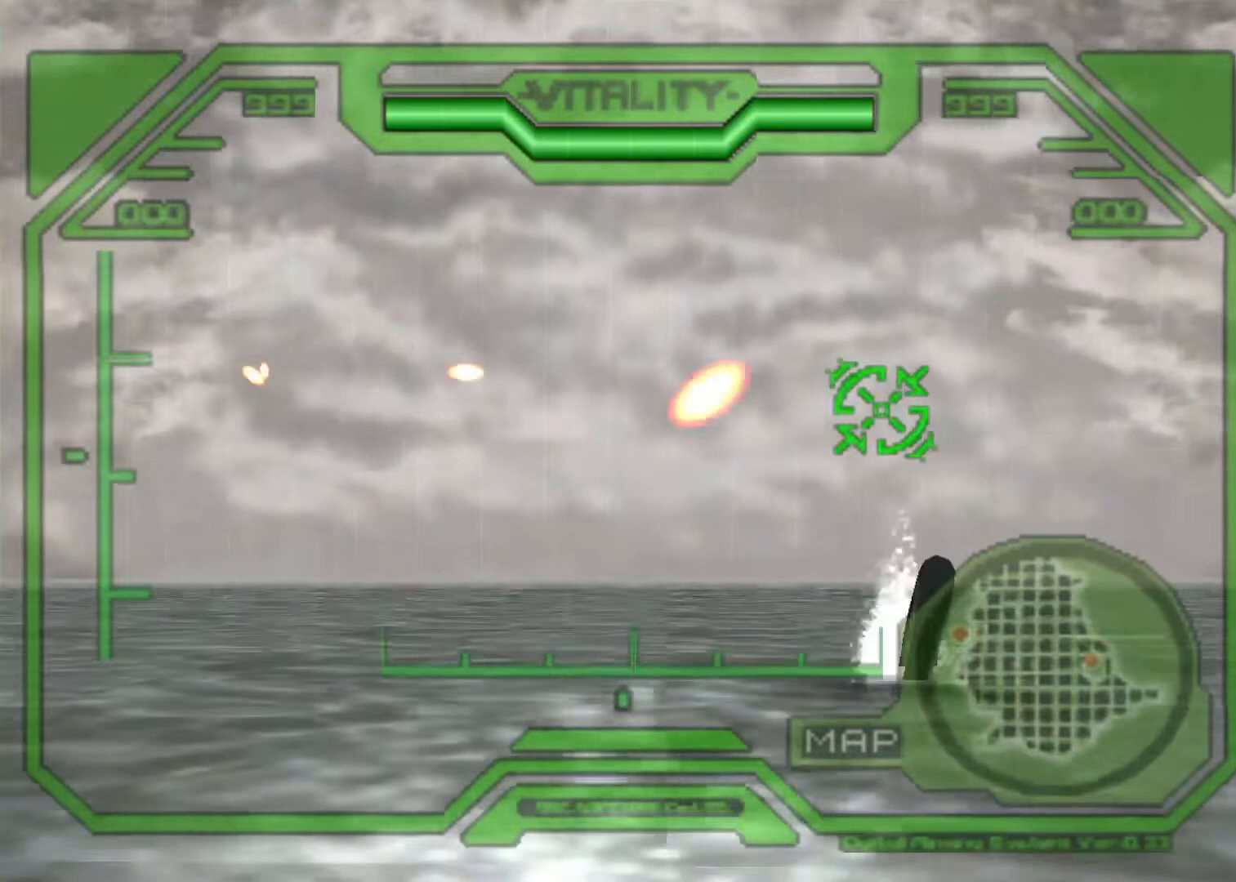
{"keys": ["action"], "events": [[133, "up", "down"], [200, "up", "up"]]}
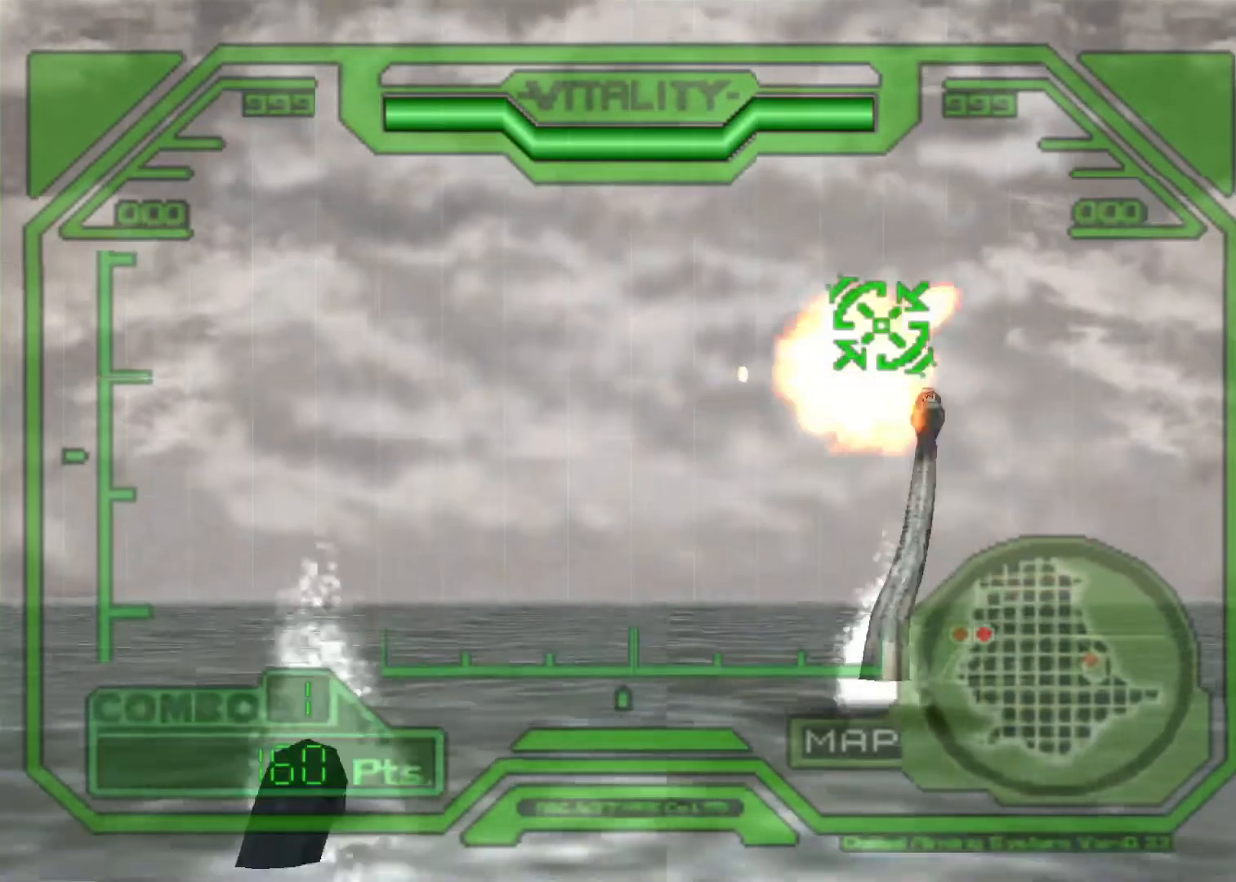
{"keys": ["action", "left", "up"], "events": [[33, "down", "down"], [100, "down", "up"], [333, "left", "down"], [367, "up", "down"]]}
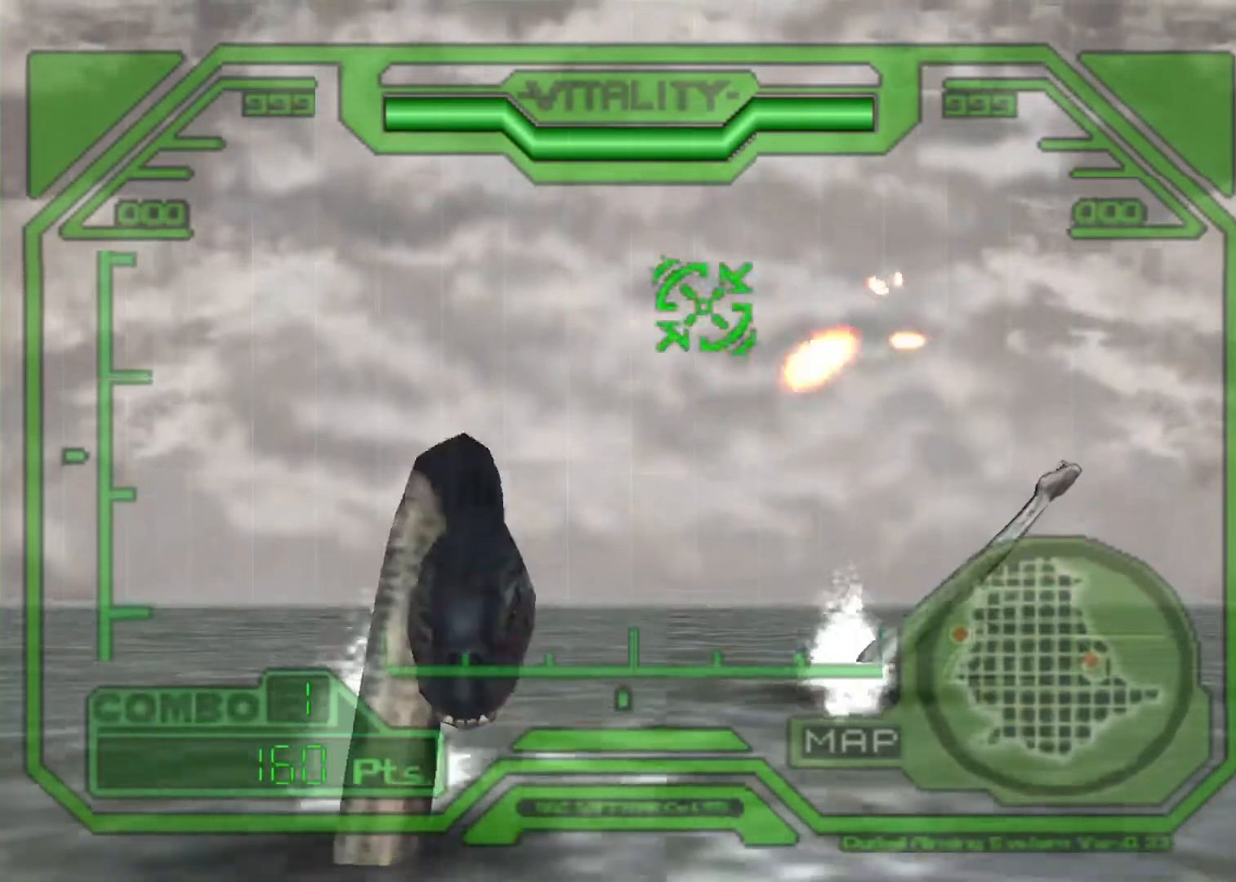
{"keys": ["action"], "events": [[100, "left", "up"], [100, "up", "up"]]}
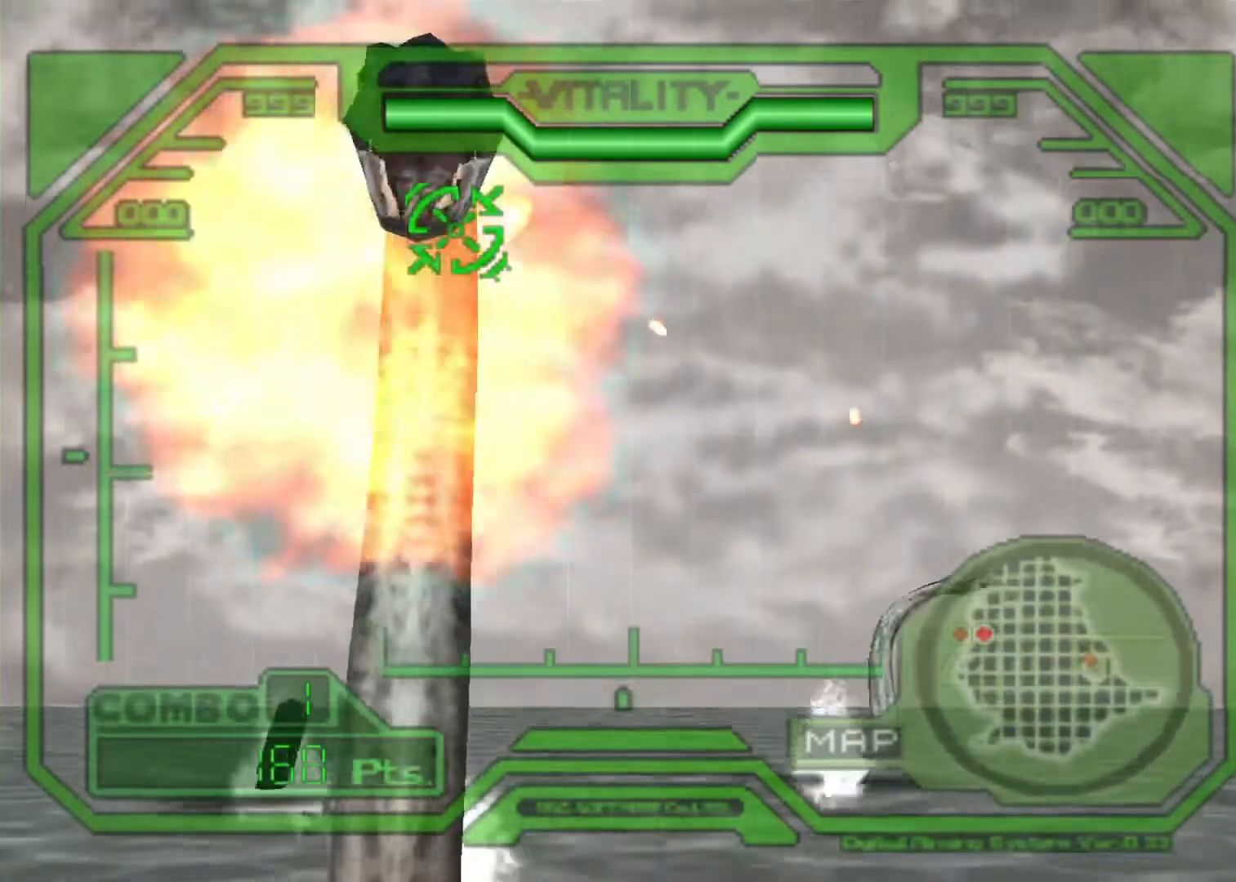
{"keys": ["action"], "events": [[267, "left", "down"], [367, "down", "down"], [433, "down", "up"], [433, "left", "up"]]}
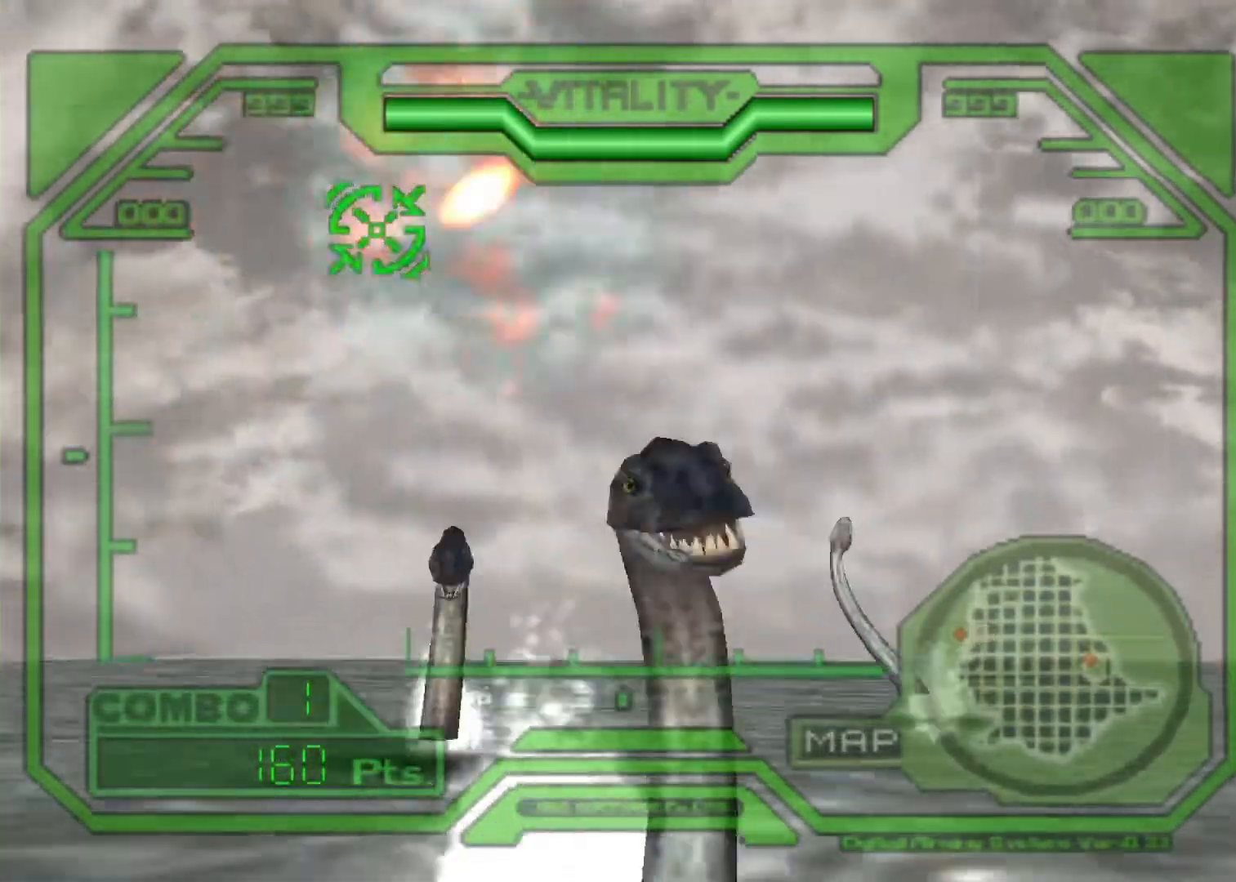
{"keys": ["action"], "events": [[33, "down", "down"], [200, "down", "up"], [200, "right", "down"], [267, "right", "up"]]}
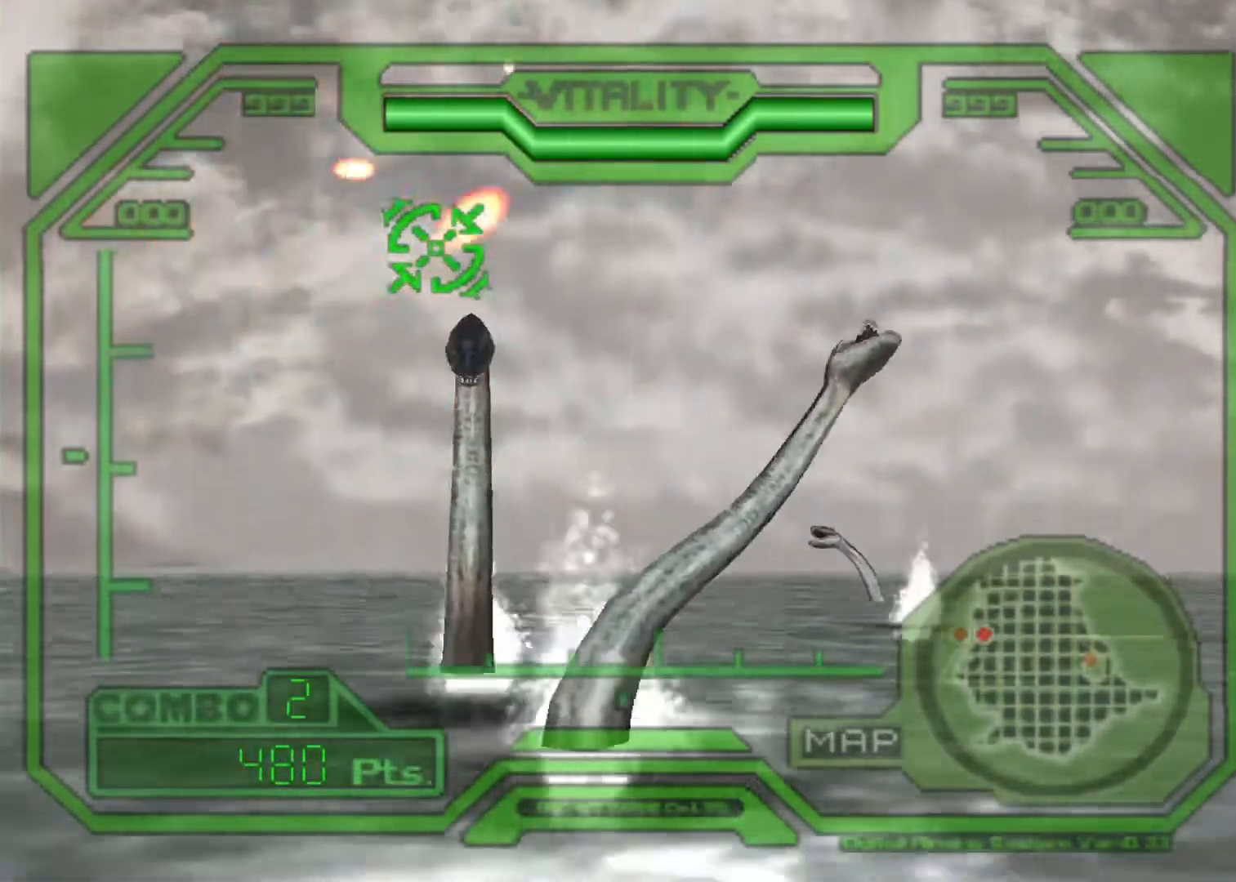
{"keys": ["action", "left"], "events": [[100, "right", "down"], [200, "right", "up"], [233, "down", "down"], [333, "down", "up"], [467, "left", "down"]]}
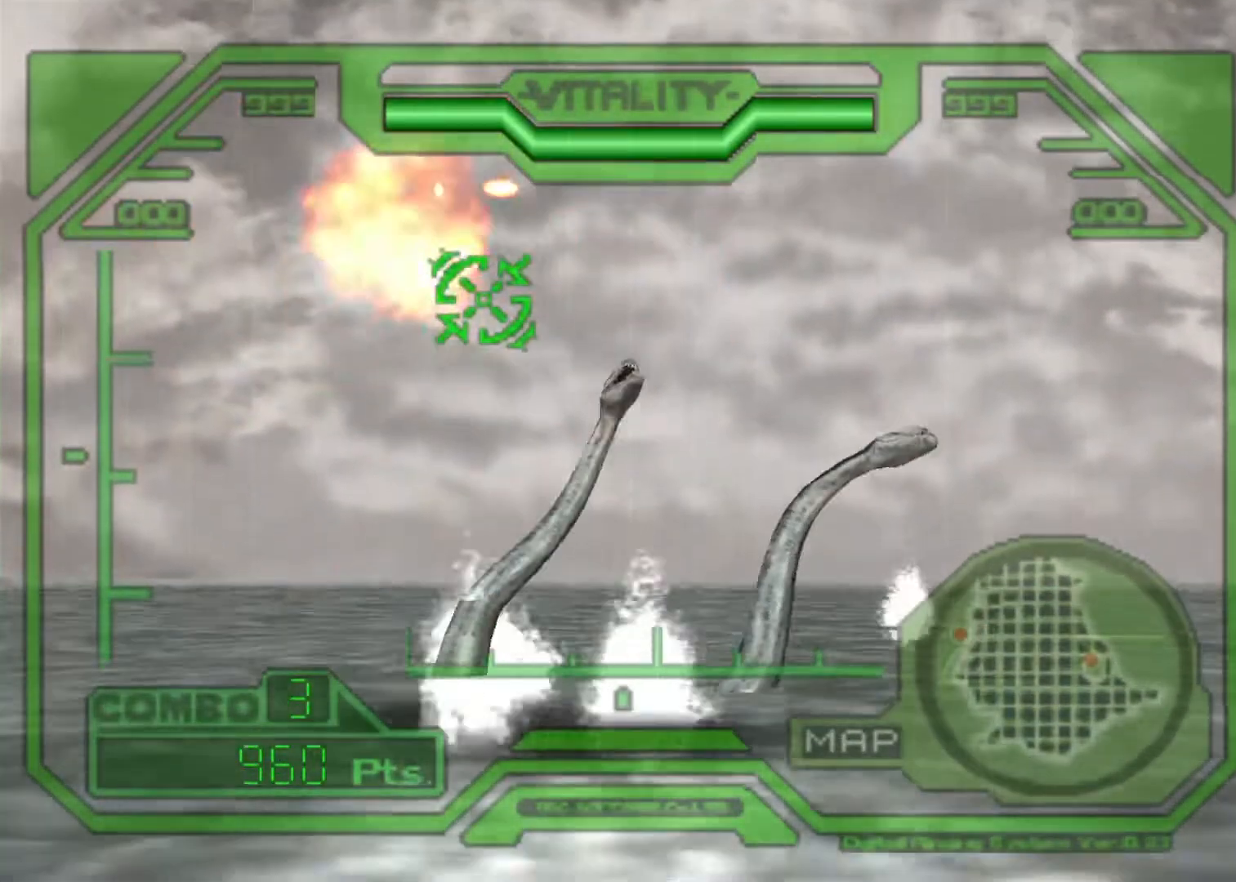
{"keys": ["action", "right"], "events": [[133, "left", "up"], [167, "down", "down"], [167, "right", "down"], [267, "down", "up"]]}
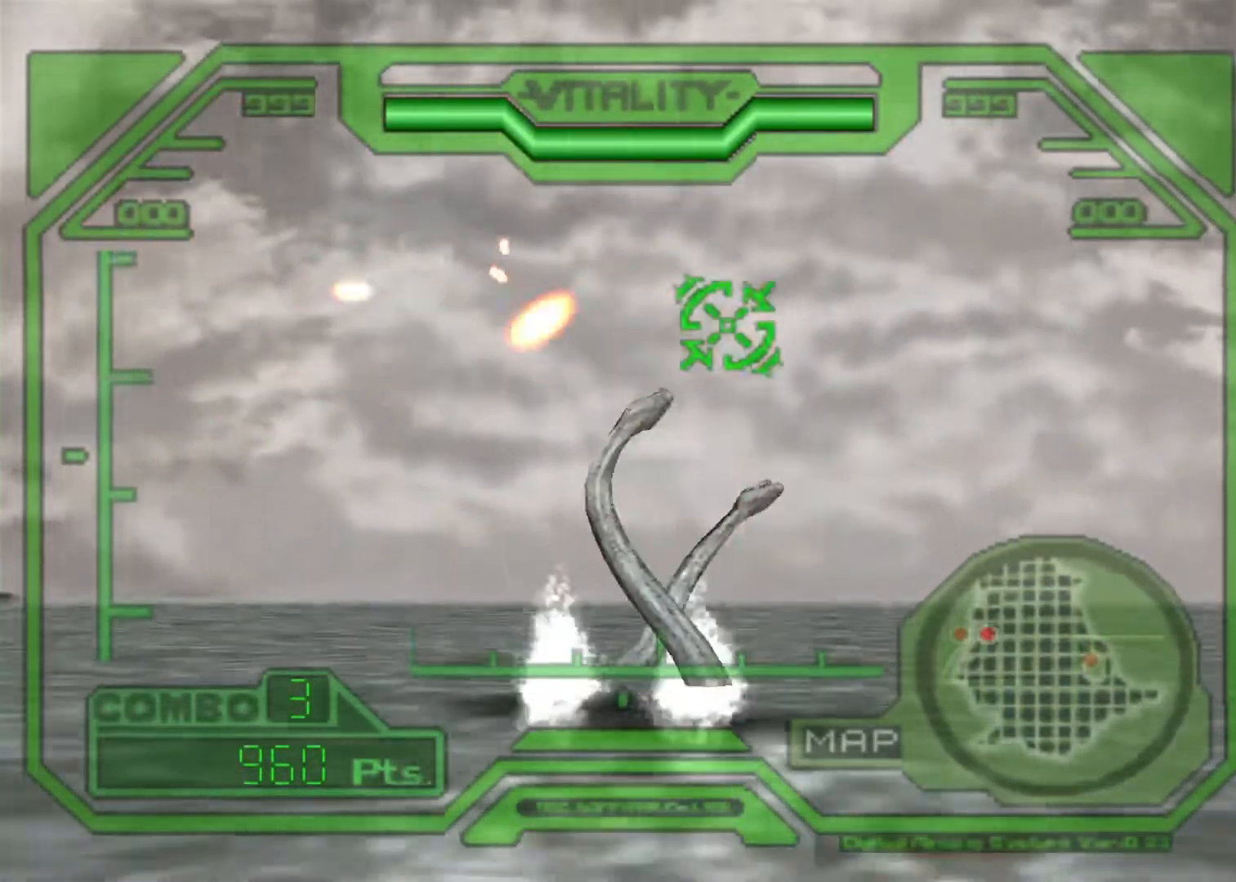
{"keys": ["action", "right"], "events": [[333, "right", "up"], [467, "right", "down"]]}
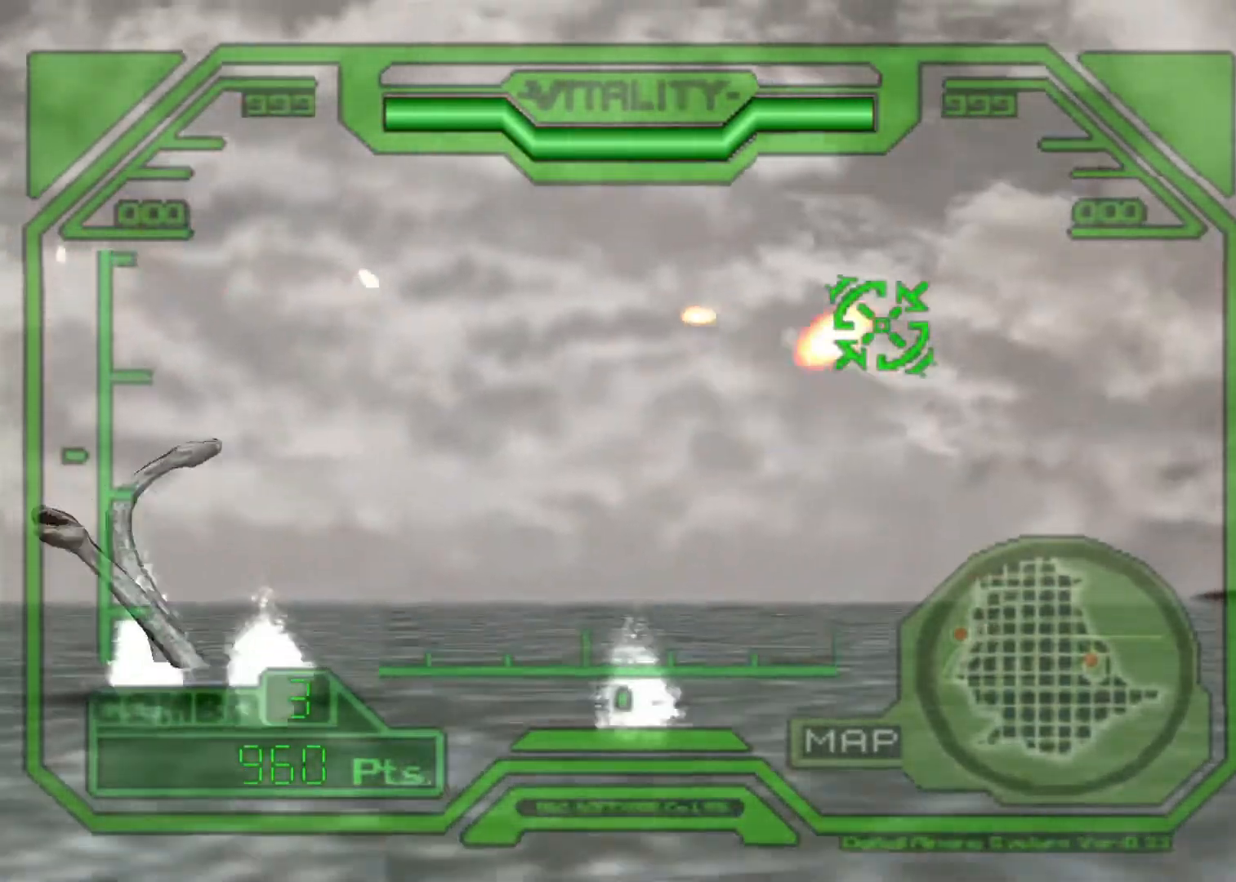
{"keys": ["action", "left"], "events": [[200, "down", "down"], [200, "left", "down"], [200, "right", "up"], [233, "down", "up"]]}
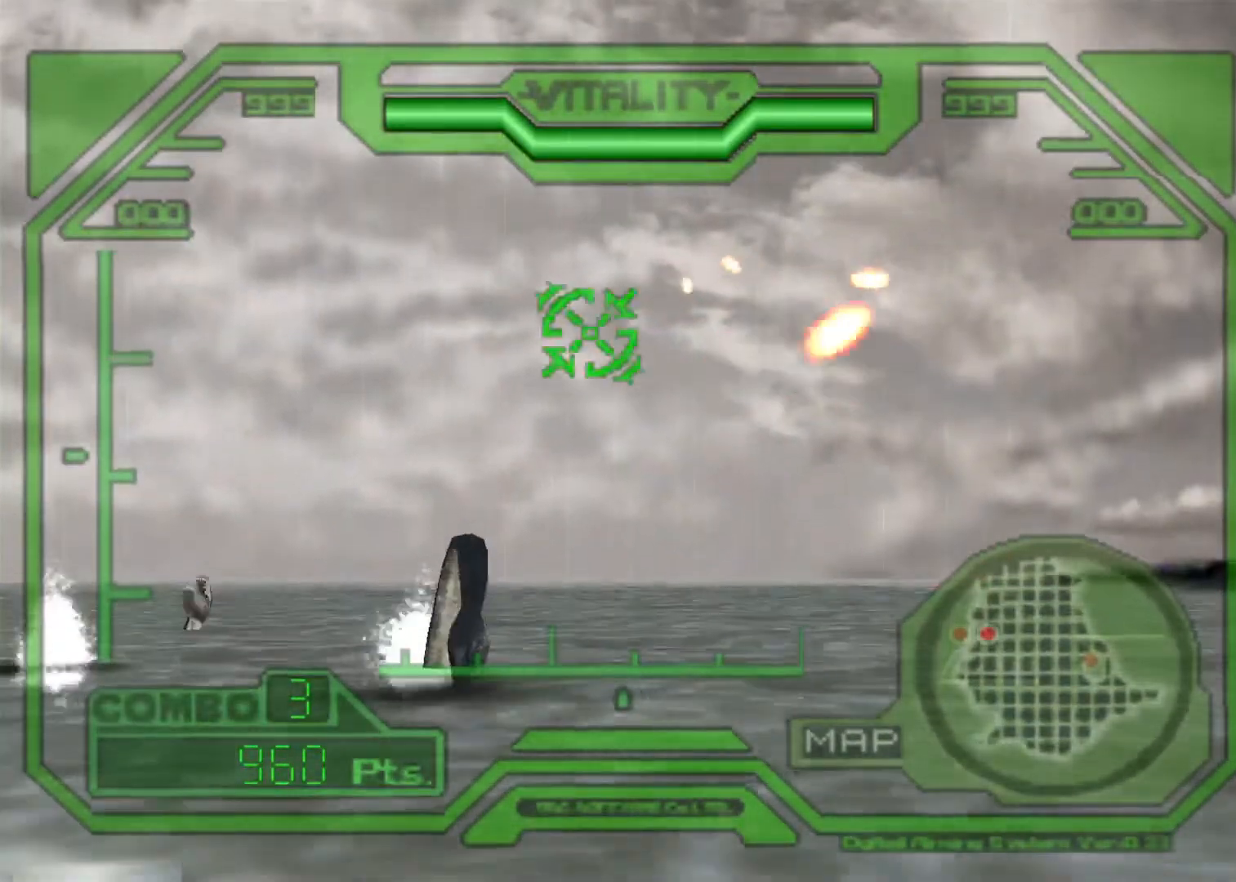
{"keys": ["action"], "events": [[67, "left", "up"], [133, "down", "down"], [200, "down", "up"]]}
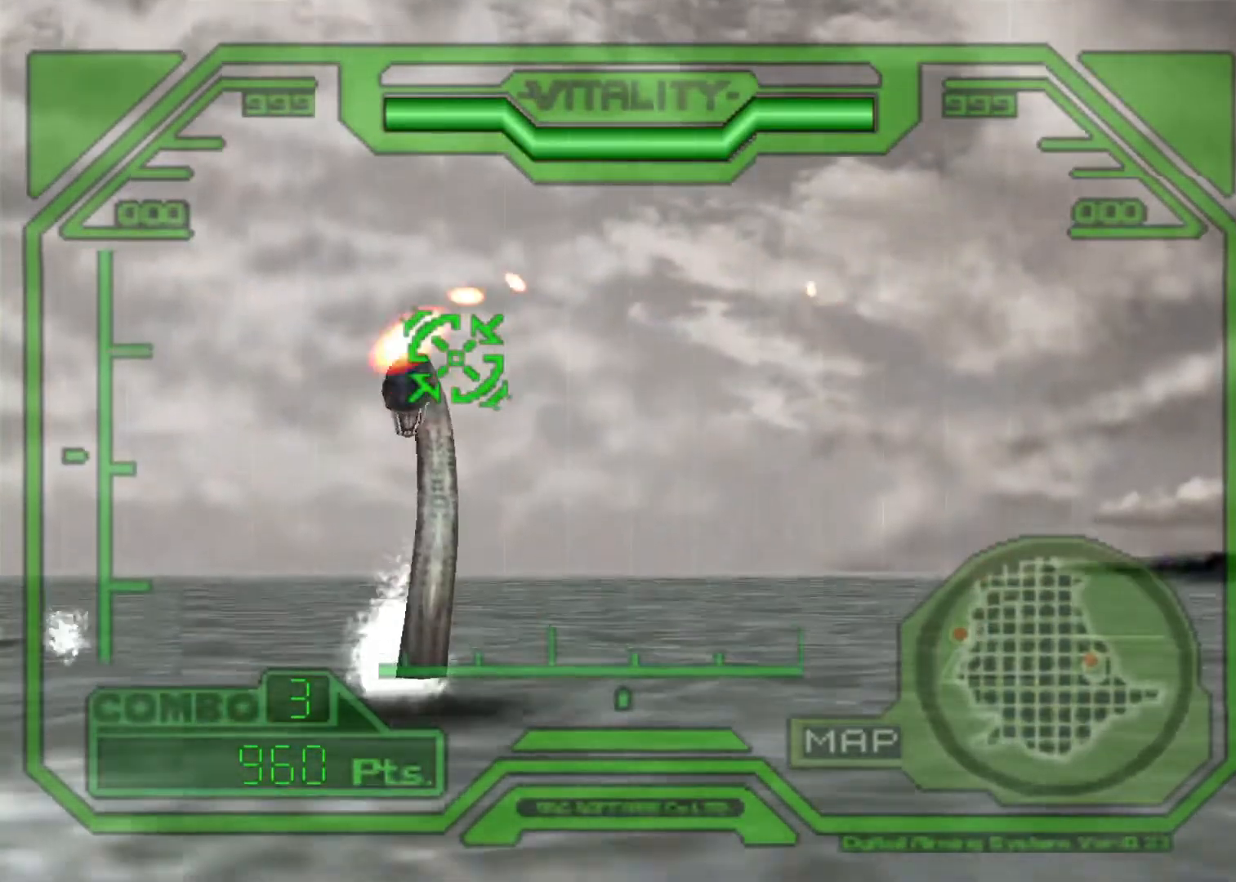
{"keys": ["action"], "events": [[233, "left", "down"], [500, "left", "up"]]}
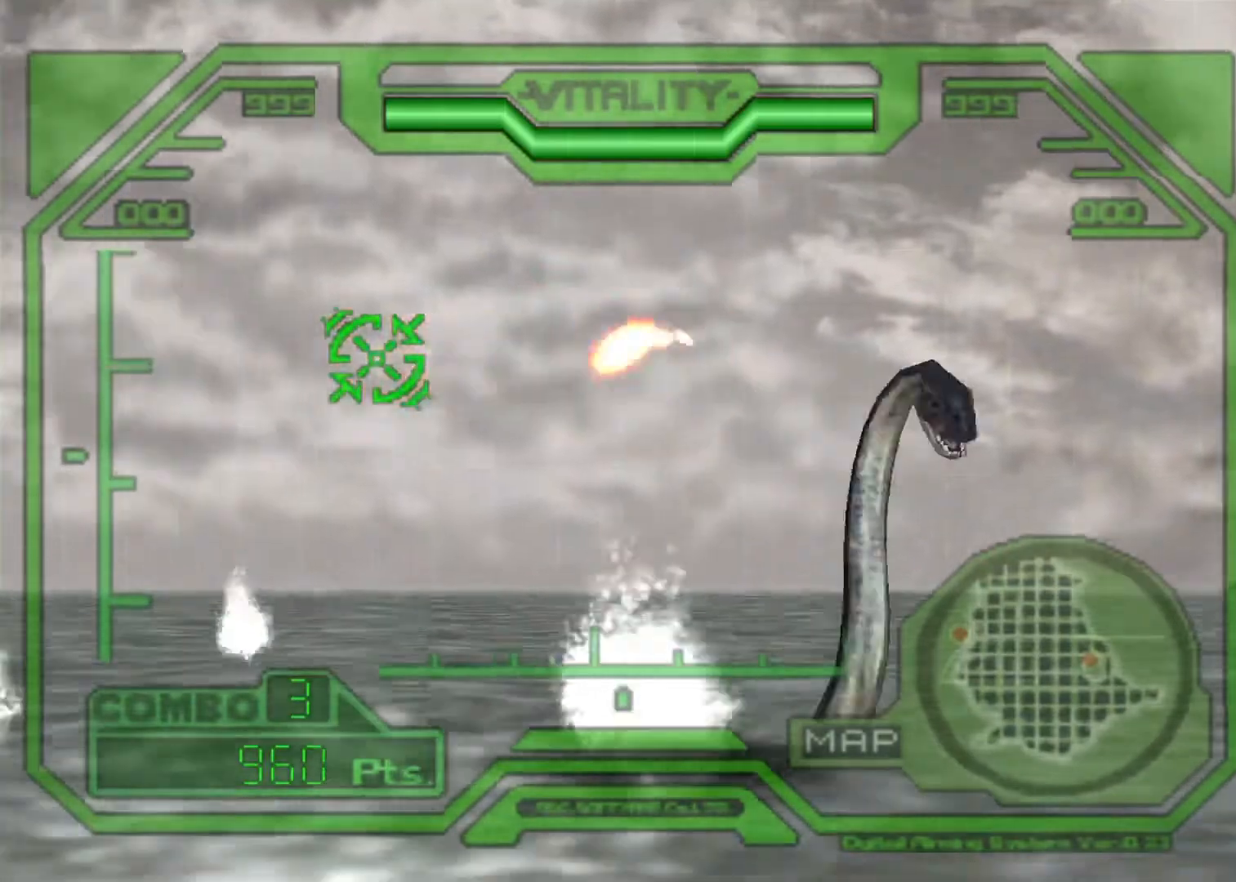
{"keys": ["action", "right"], "events": [[67, "right", "down"]]}
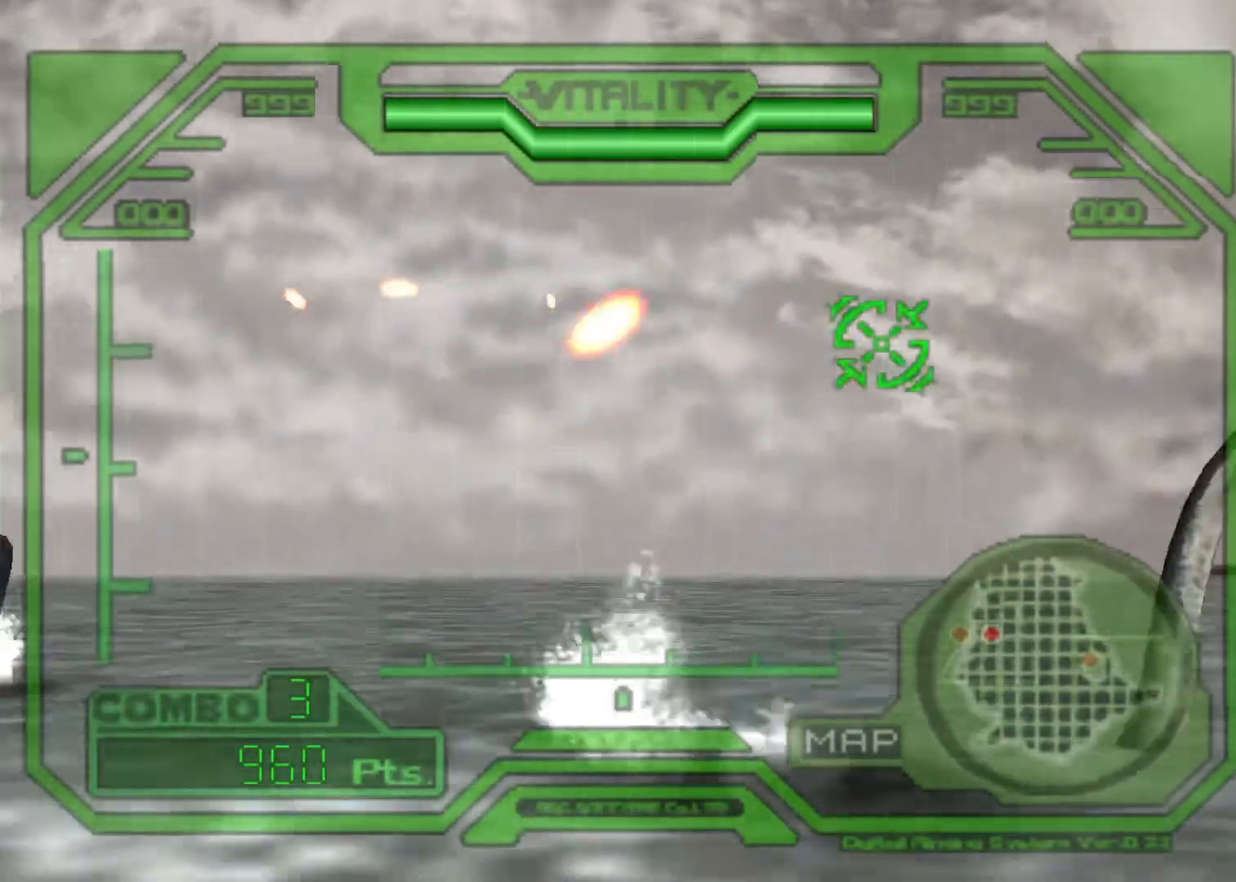
{"keys": ["action", "right"], "events": [[67, "up", "down"], [167, "up", "up"]]}